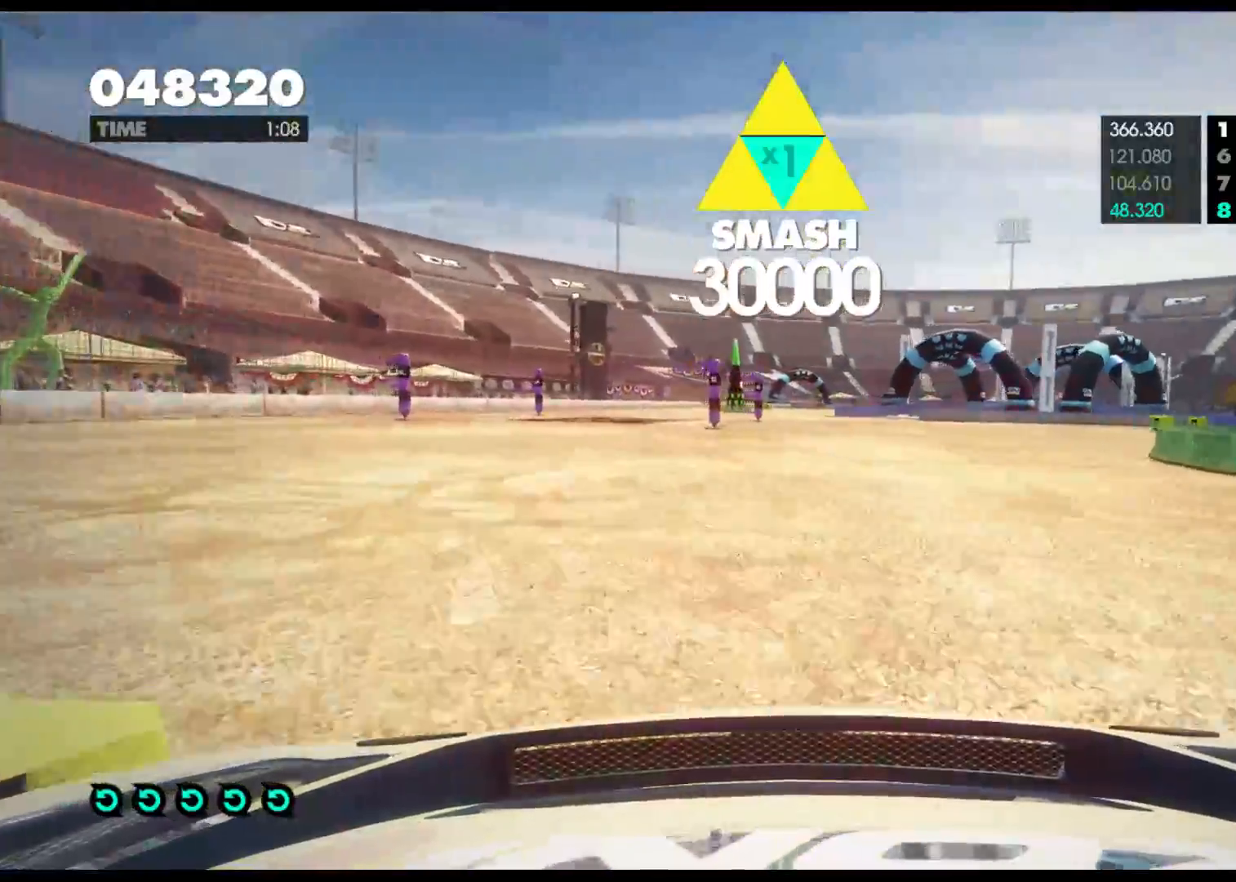
Gameplay with a controller (Xbox layout); each line is a JSON object with the inputs held at the frame after it. "events" lists button and stick changes between this image and that frame as [ms after this image, input, new state], when the widget could be followed in between.
{"buttons": ["R2"], "left_stick": "center", "right_stick": "center", "events": [[50, "left_stick", "center"], [383, "left_stick", "left"], [500, "left_stick", "center"]]}
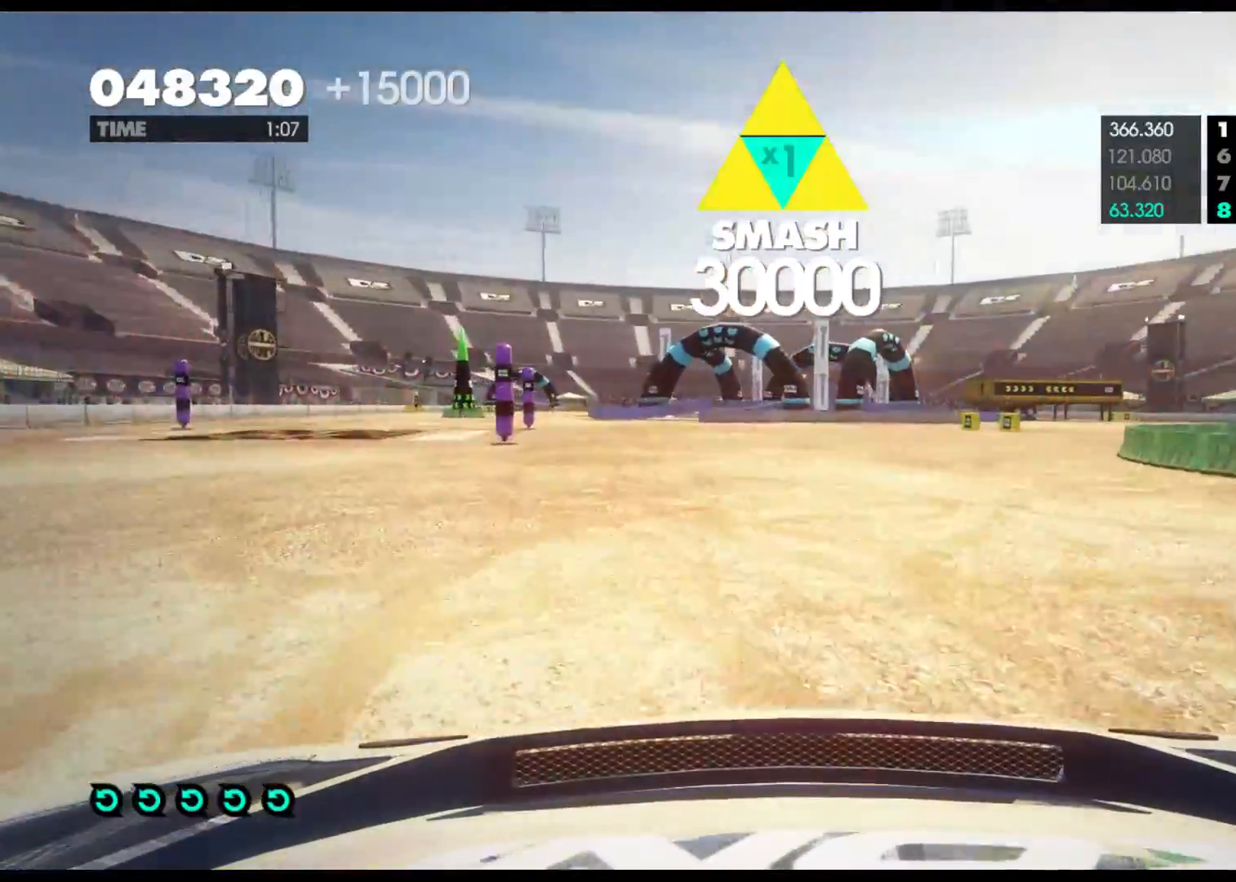
{"buttons": ["B", "R2"], "left_stick": "right", "right_stick": "center", "events": [[133, "left_stick", "right"], [267, "R2", "up"], [383, "R2", "down"], [483, "B", "down"]]}
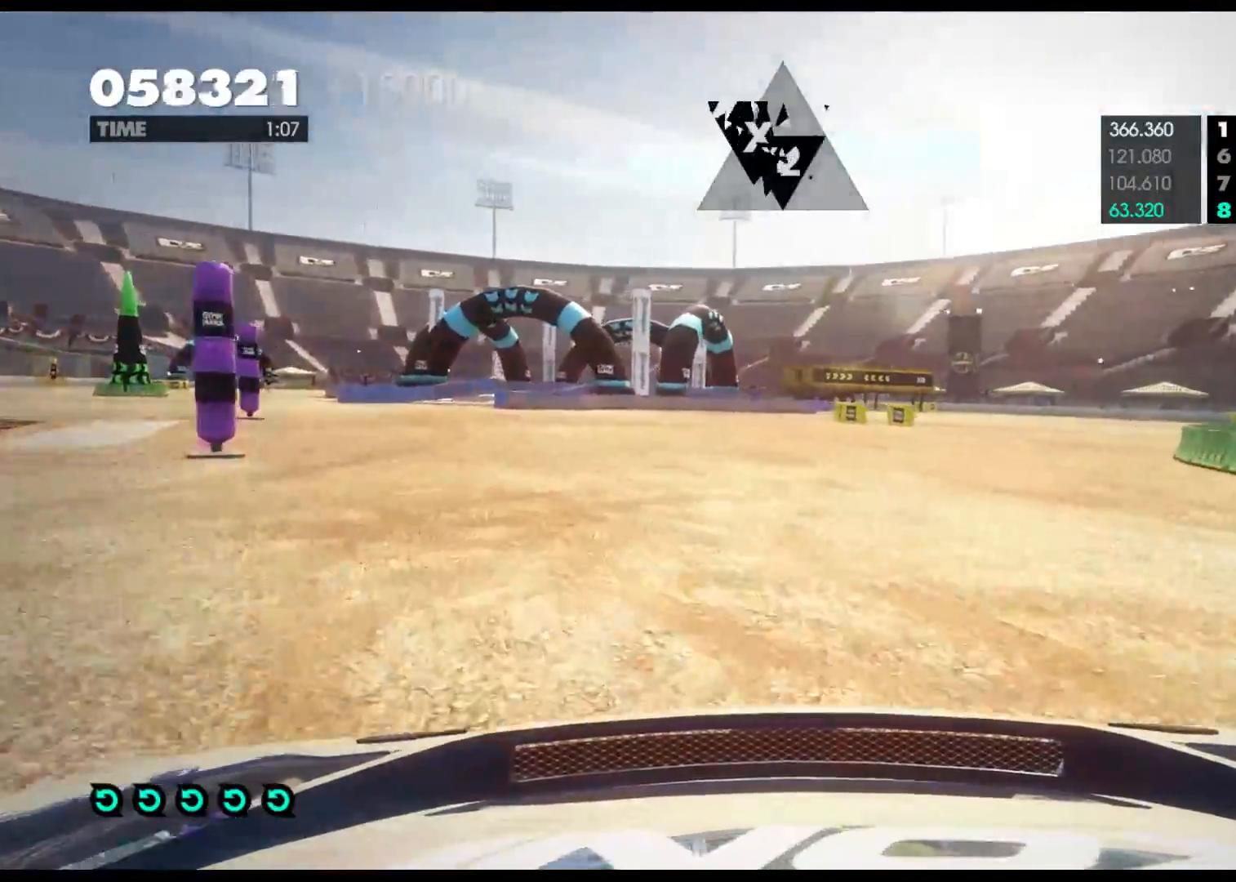
{"buttons": ["R2"], "left_stick": "center", "right_stick": "center", "events": [[167, "B", "up"], [200, "R2", "up"], [333, "R2", "down"], [450, "left_stick", "center"]]}
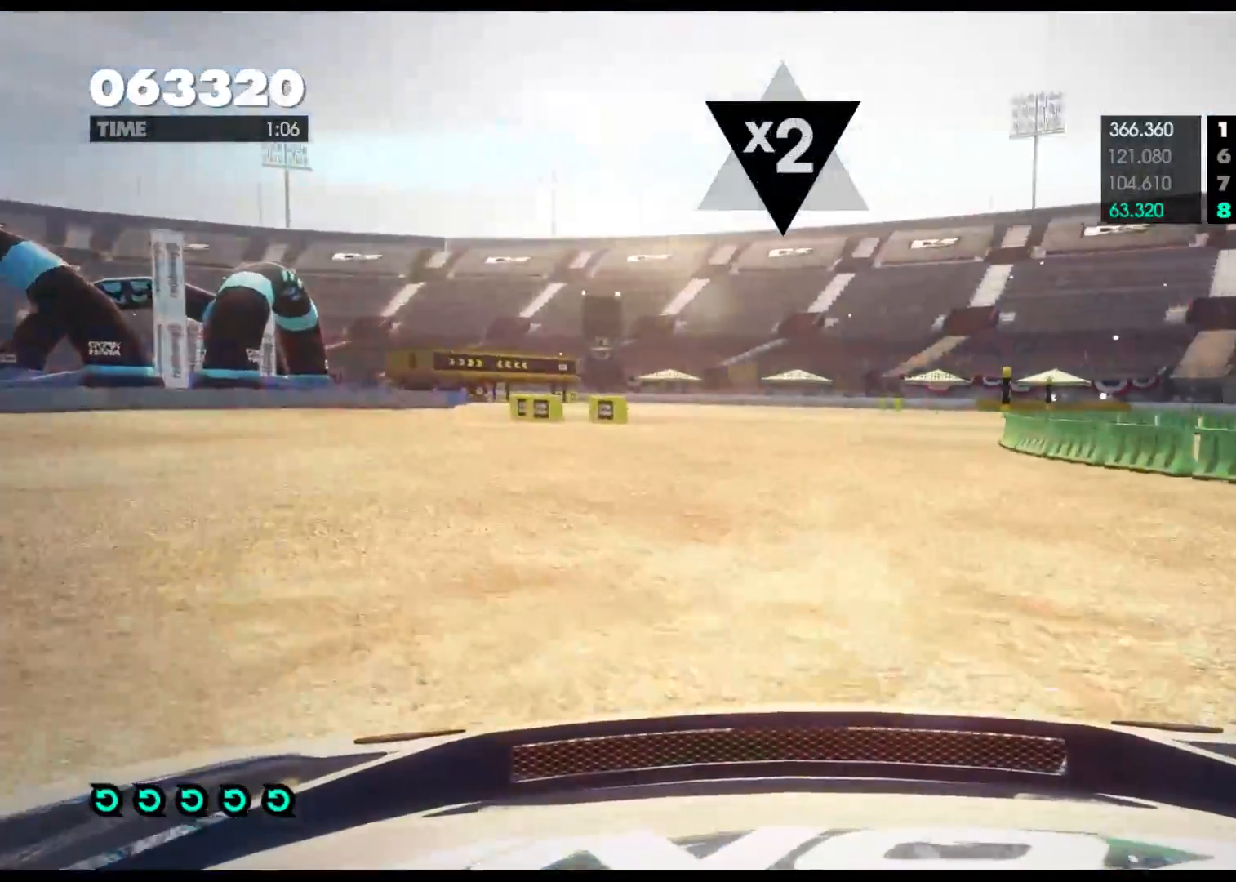
{"buttons": ["R2"], "left_stick": "left", "right_stick": "center", "events": [[267, "left_stick", "left"]]}
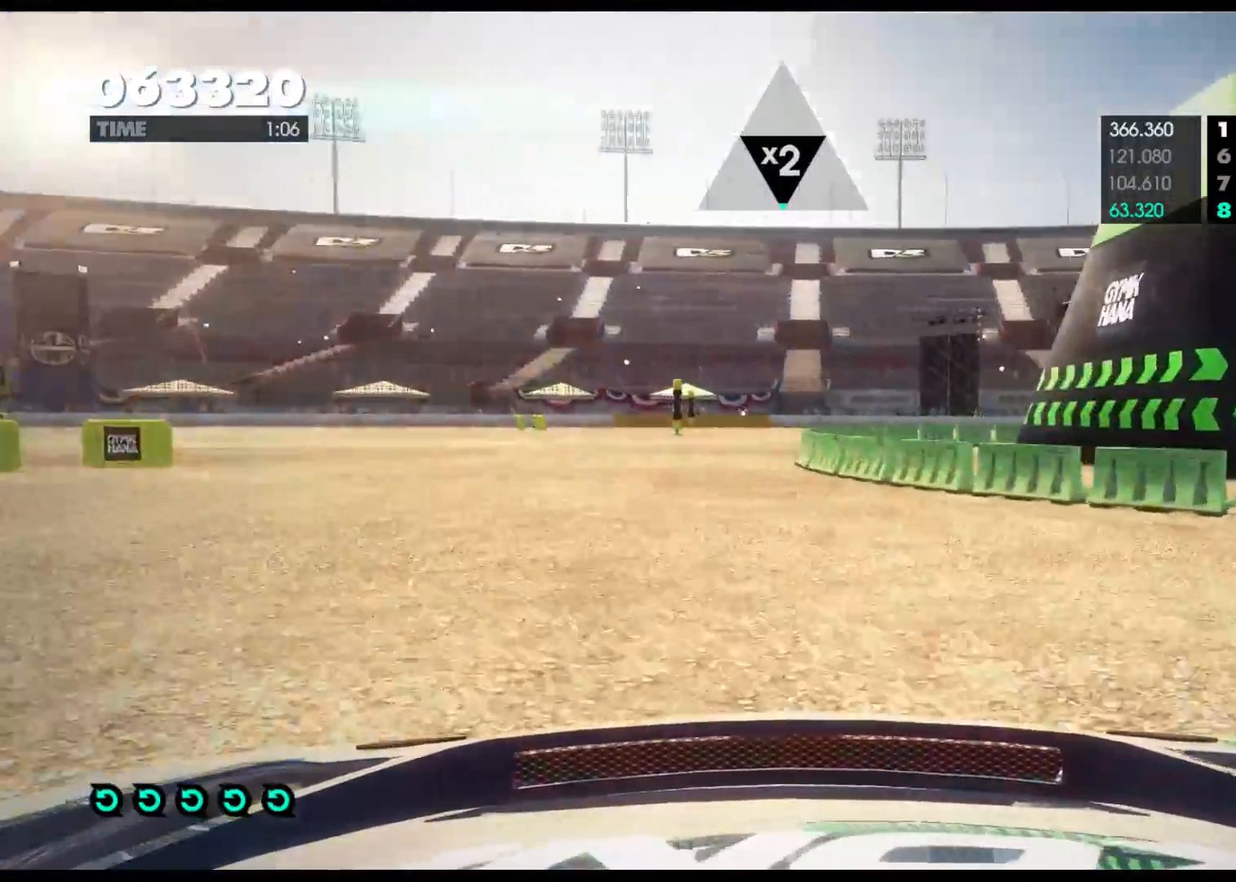
{"buttons": ["R2"], "left_stick": "right", "right_stick": "center", "events": [[283, "left_stick", "center"], [433, "left_stick", "right"]]}
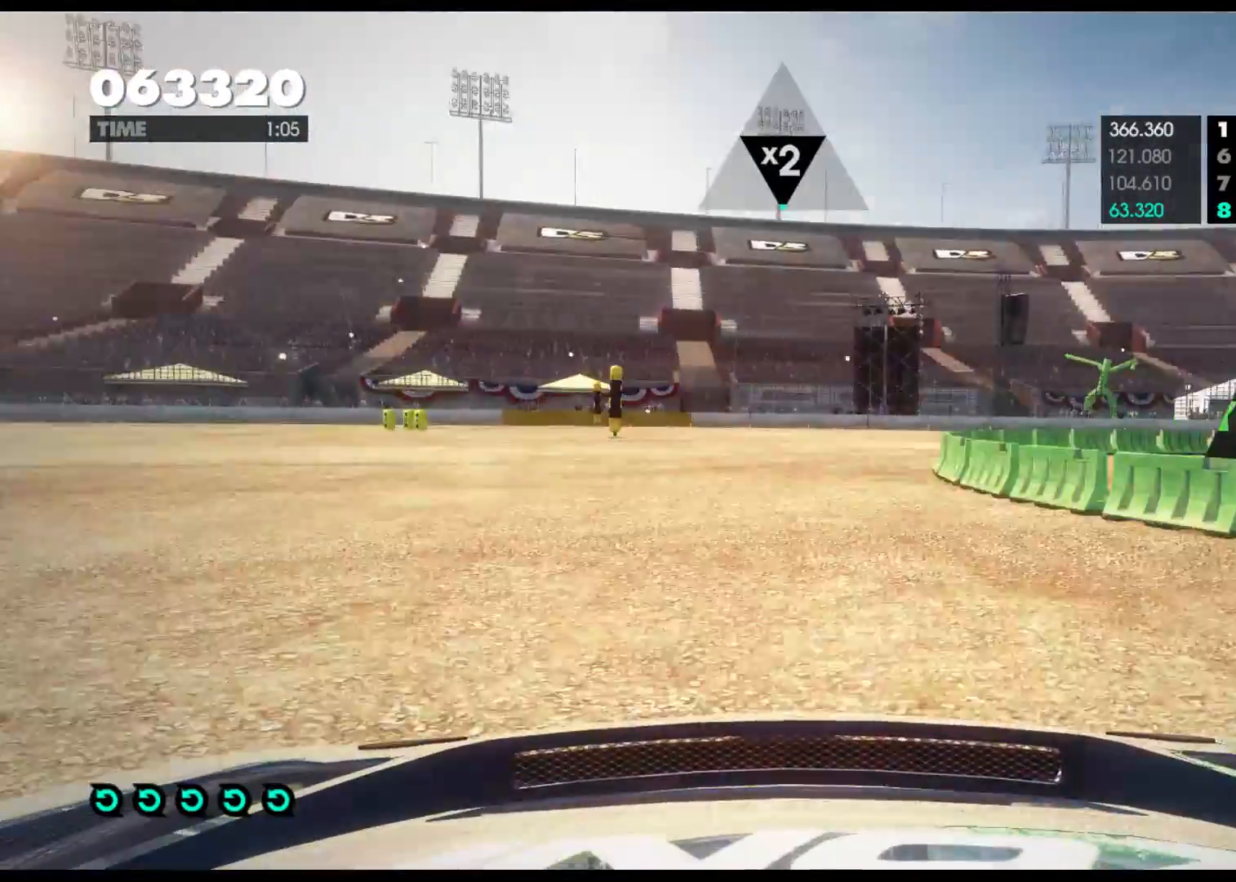
{"buttons": ["R2"], "left_stick": "right", "right_stick": "center", "events": [[233, "R2", "up"], [300, "B", "down"], [467, "B", "up"], [500, "R2", "down"]]}
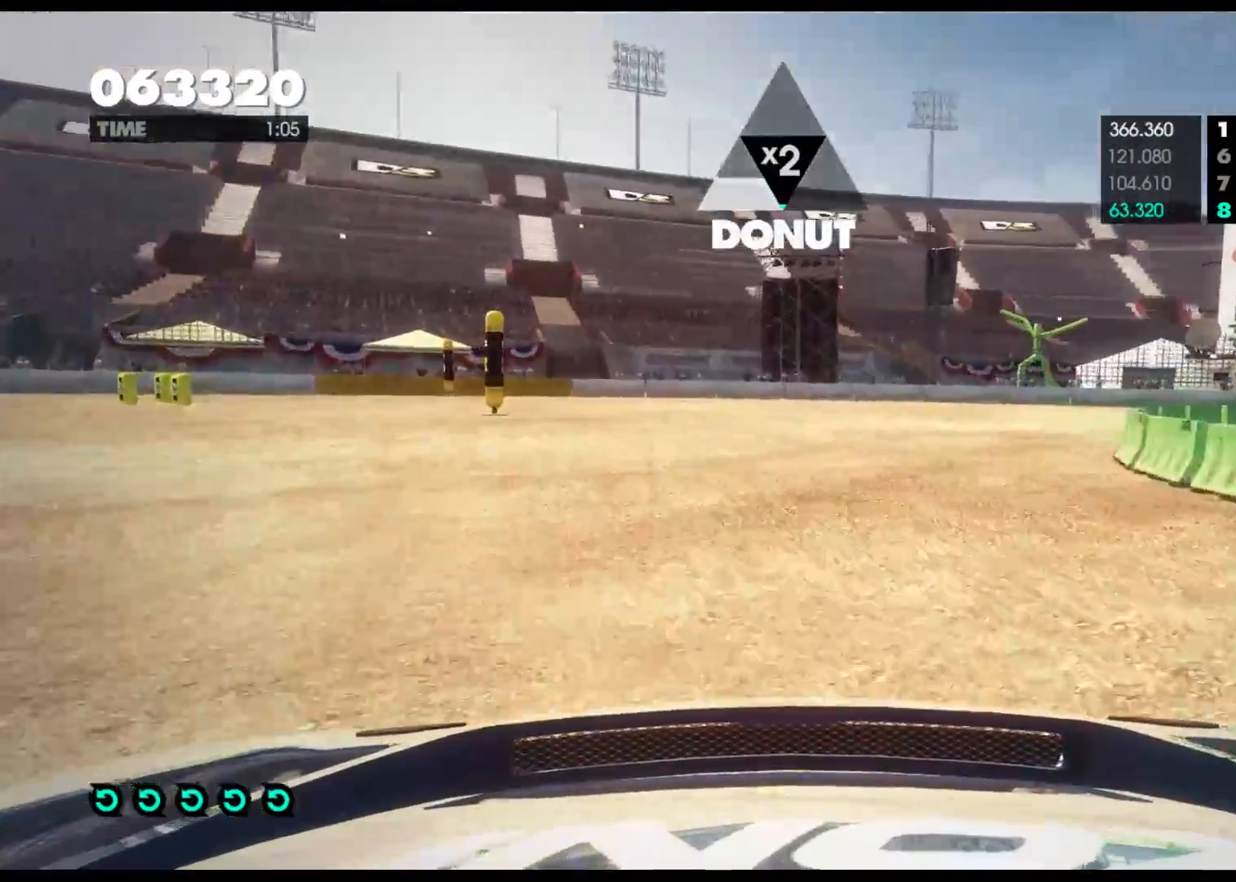
{"buttons": ["R2"], "left_stick": "right", "right_stick": "center", "events": []}
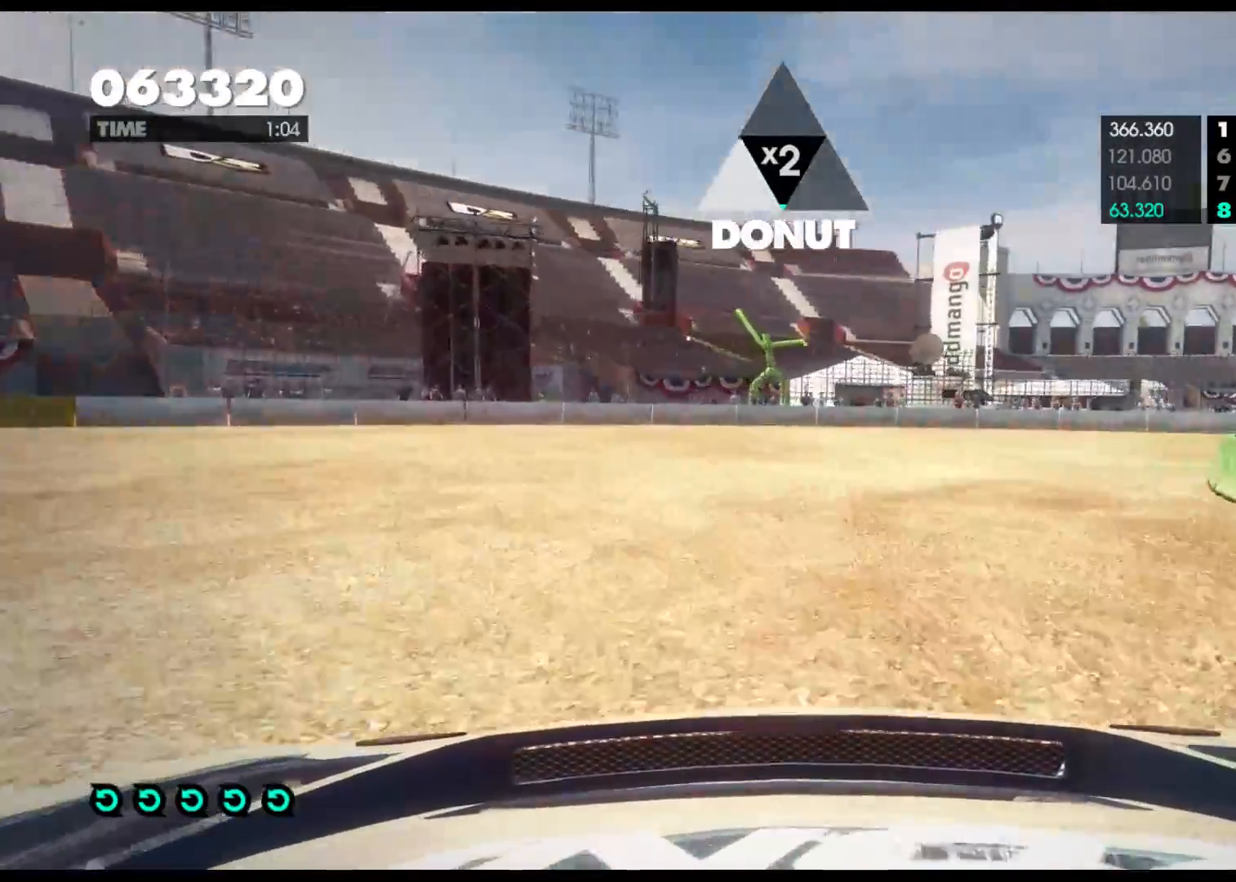
{"buttons": ["R2"], "left_stick": "right", "right_stick": "center", "events": [[50, "R2", "up"], [117, "B", "down"], [300, "L2", "down"], [400, "B", "up"], [433, "L2", "up"], [450, "R2", "down"]]}
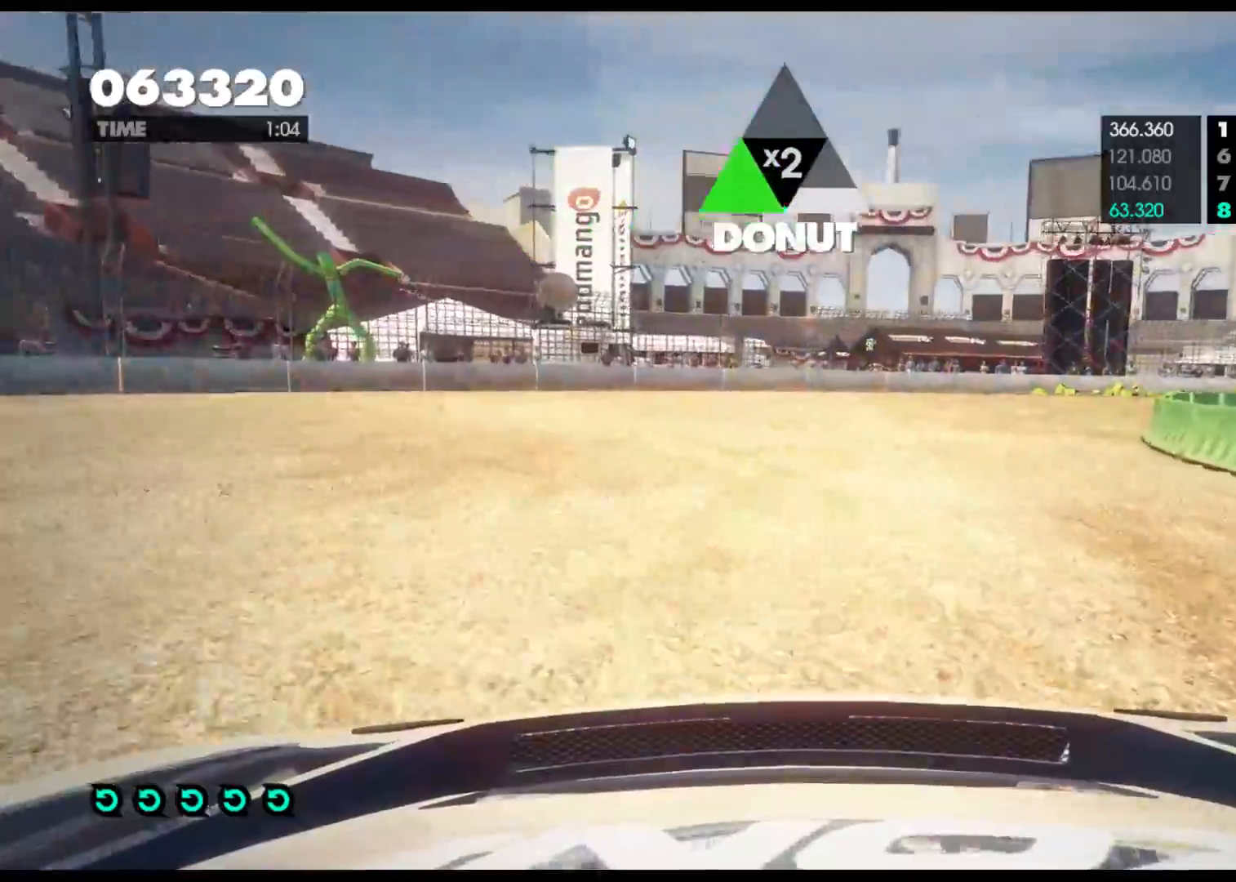
{"buttons": ["R2"], "left_stick": "left", "right_stick": "center", "events": [[117, "left_stick", "center"], [317, "left_stick", "left"]]}
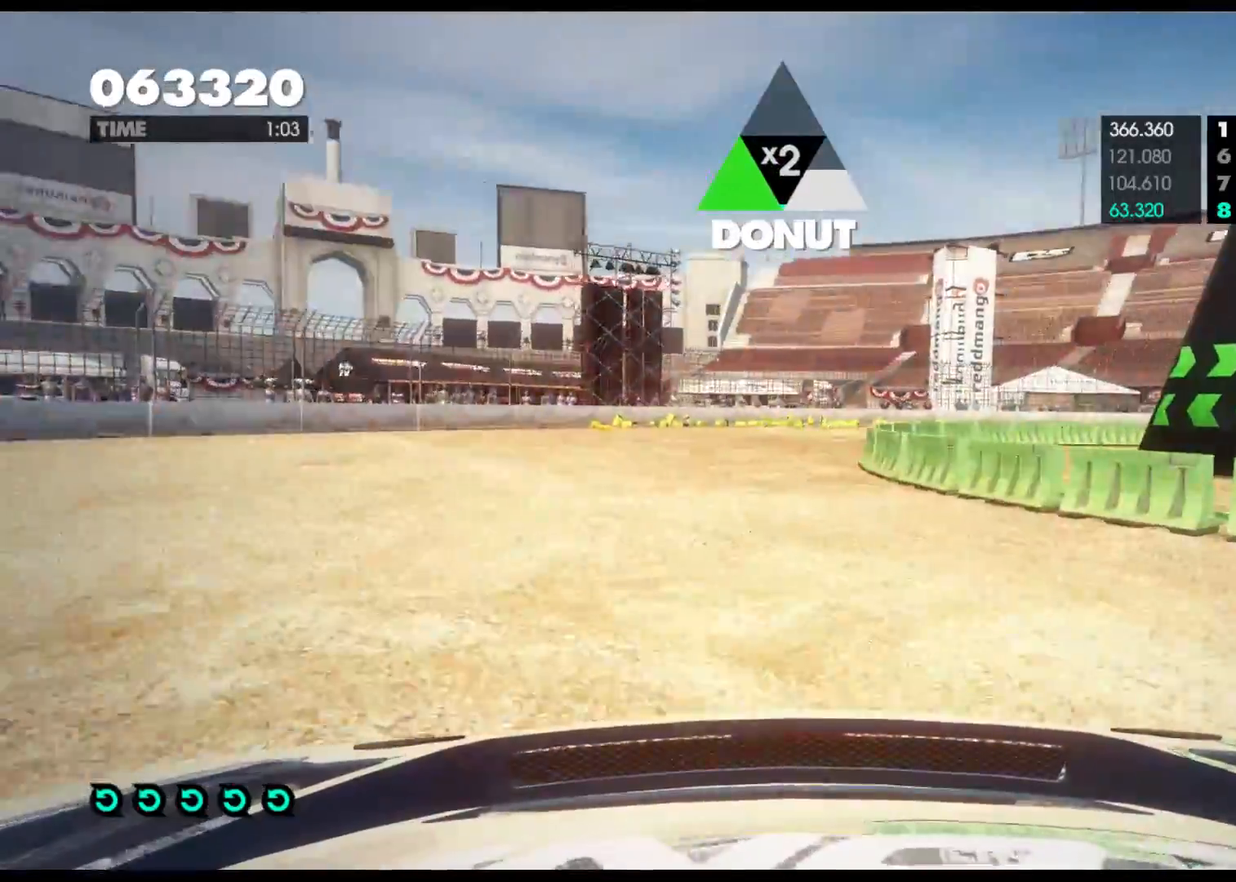
{"buttons": ["R2"], "left_stick": "center", "right_stick": "center", "events": [[183, "left_stick", "center"]]}
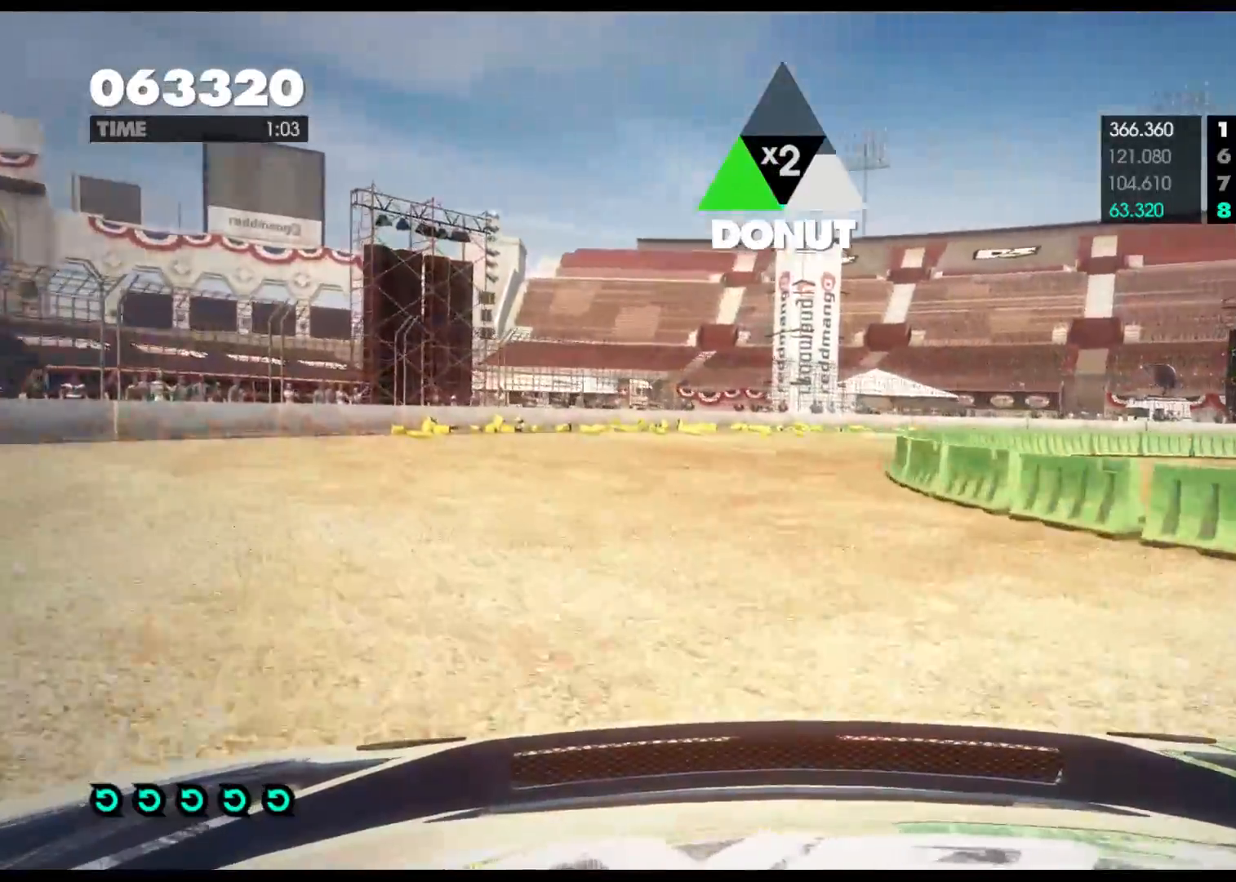
{"buttons": ["B"], "left_stick": "right", "right_stick": "center", "events": [[250, "left_stick", "right"], [417, "R2", "up"], [450, "B", "down"]]}
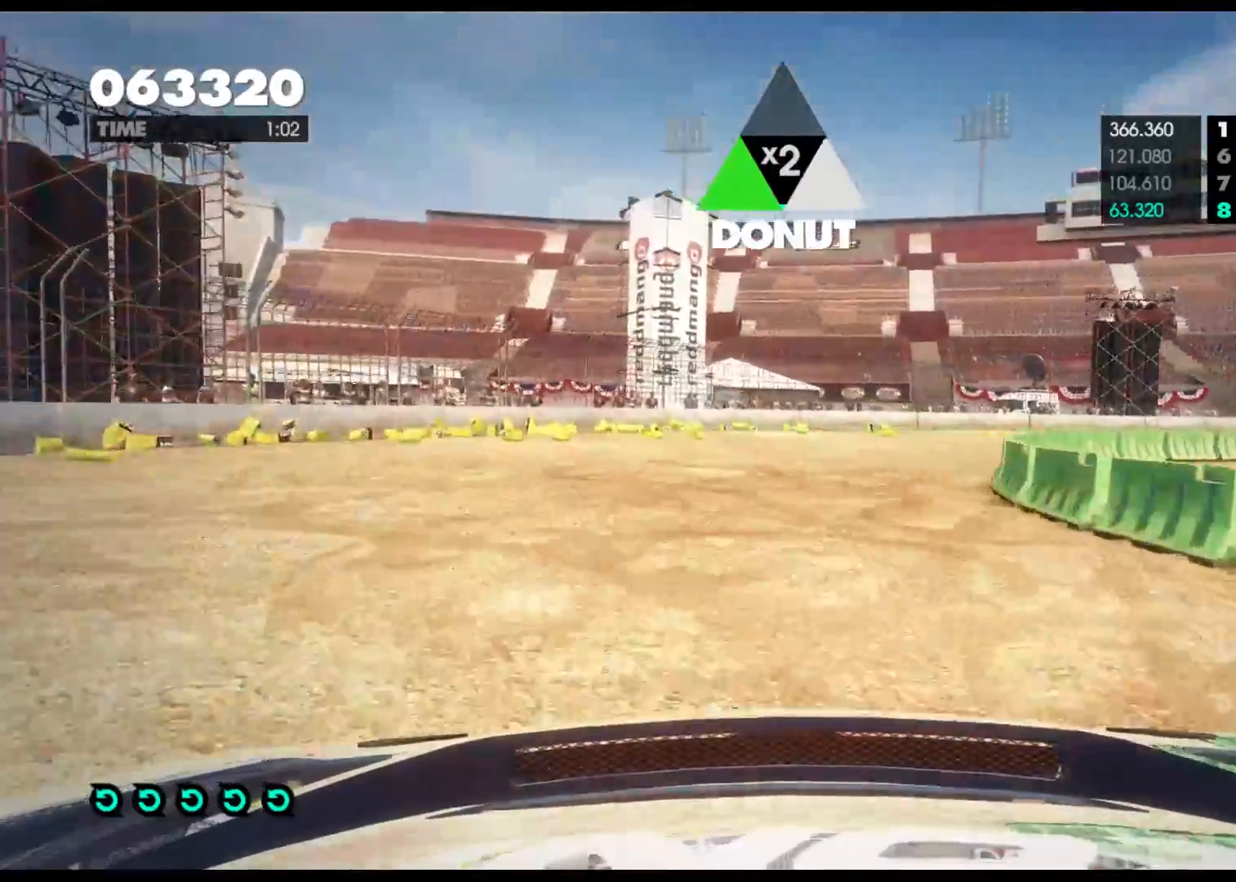
{"buttons": ["R2"], "left_stick": "right", "right_stick": "center", "events": [[133, "B", "up"], [150, "R2", "down"]]}
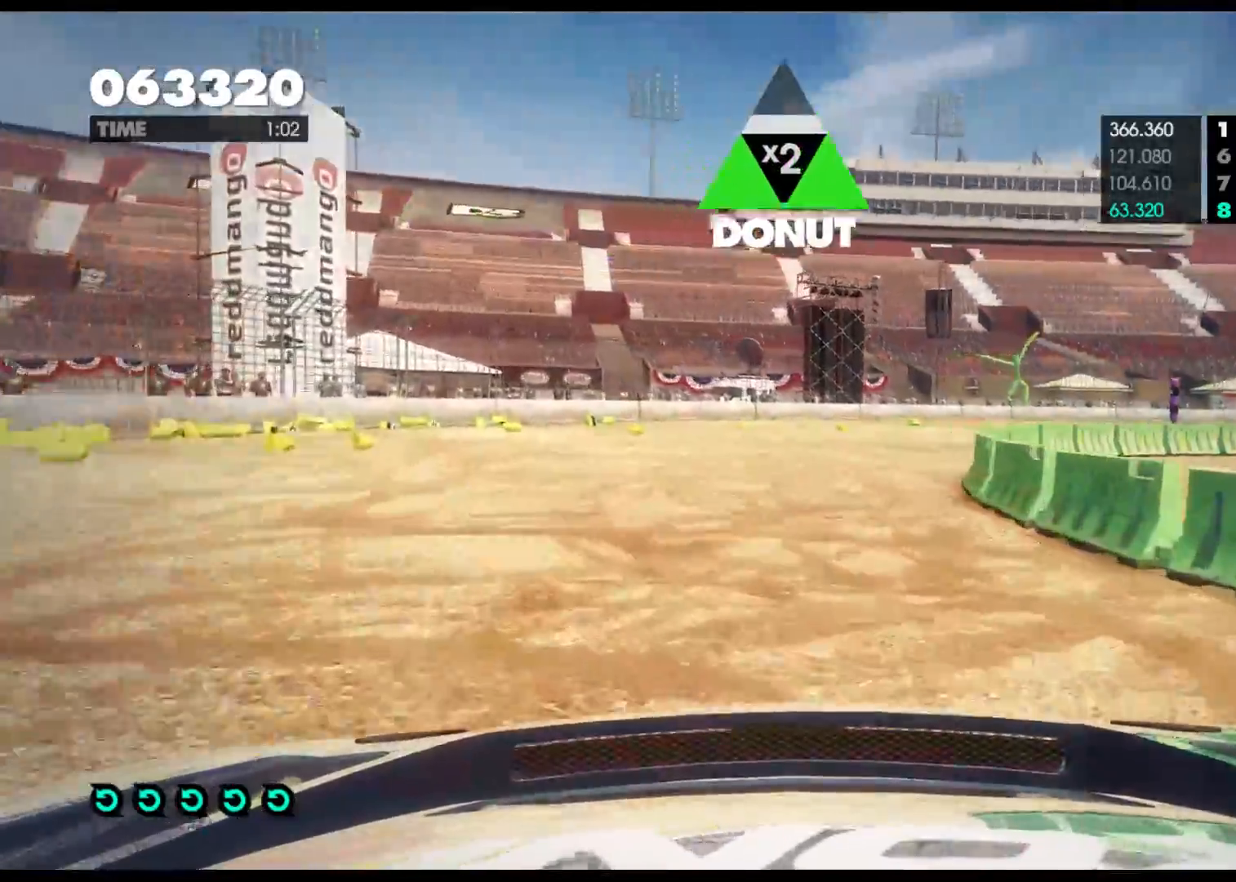
{"buttons": ["R2"], "left_stick": "center", "right_stick": "center", "events": [[83, "left_stick", "center"]]}
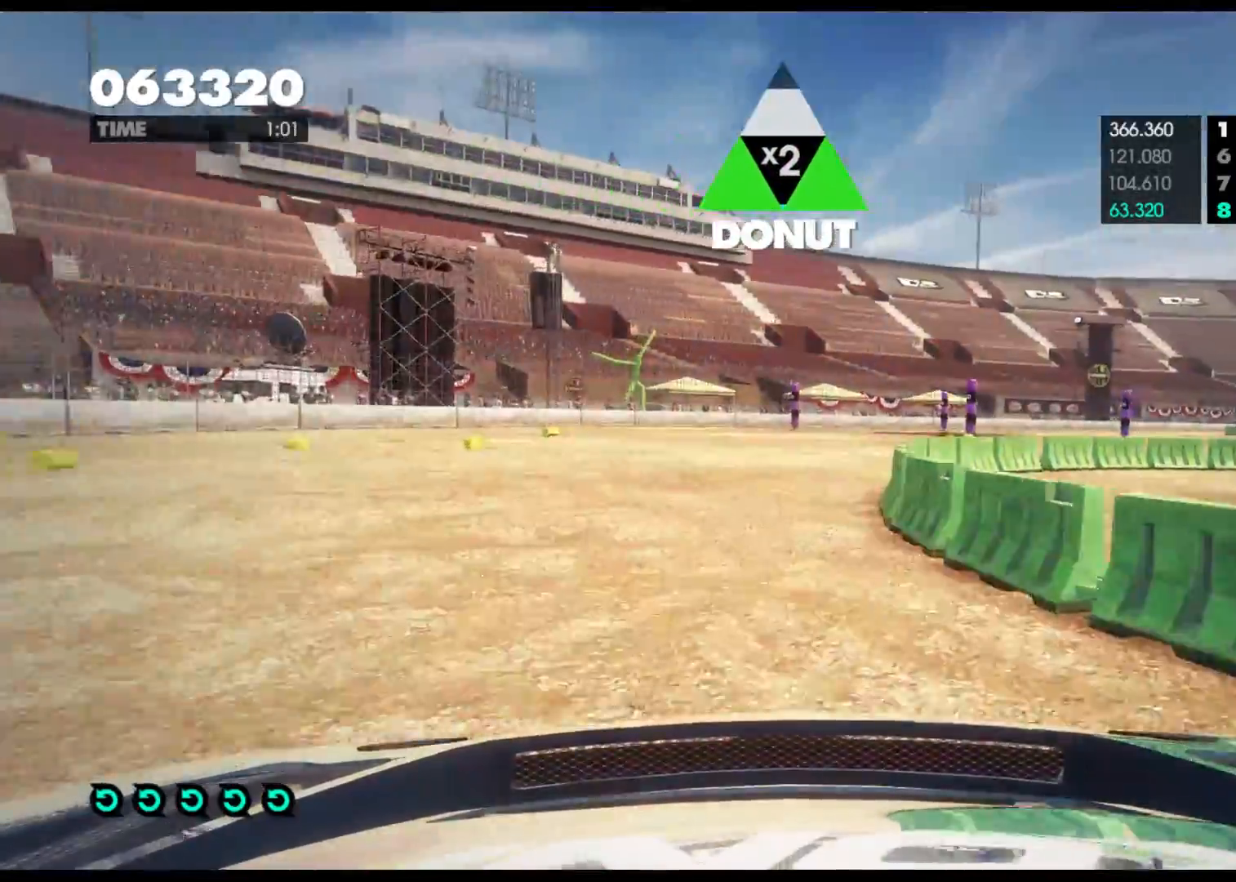
{"buttons": ["R2"], "left_stick": "left", "right_stick": "center", "events": [[367, "left_stick", "left"]]}
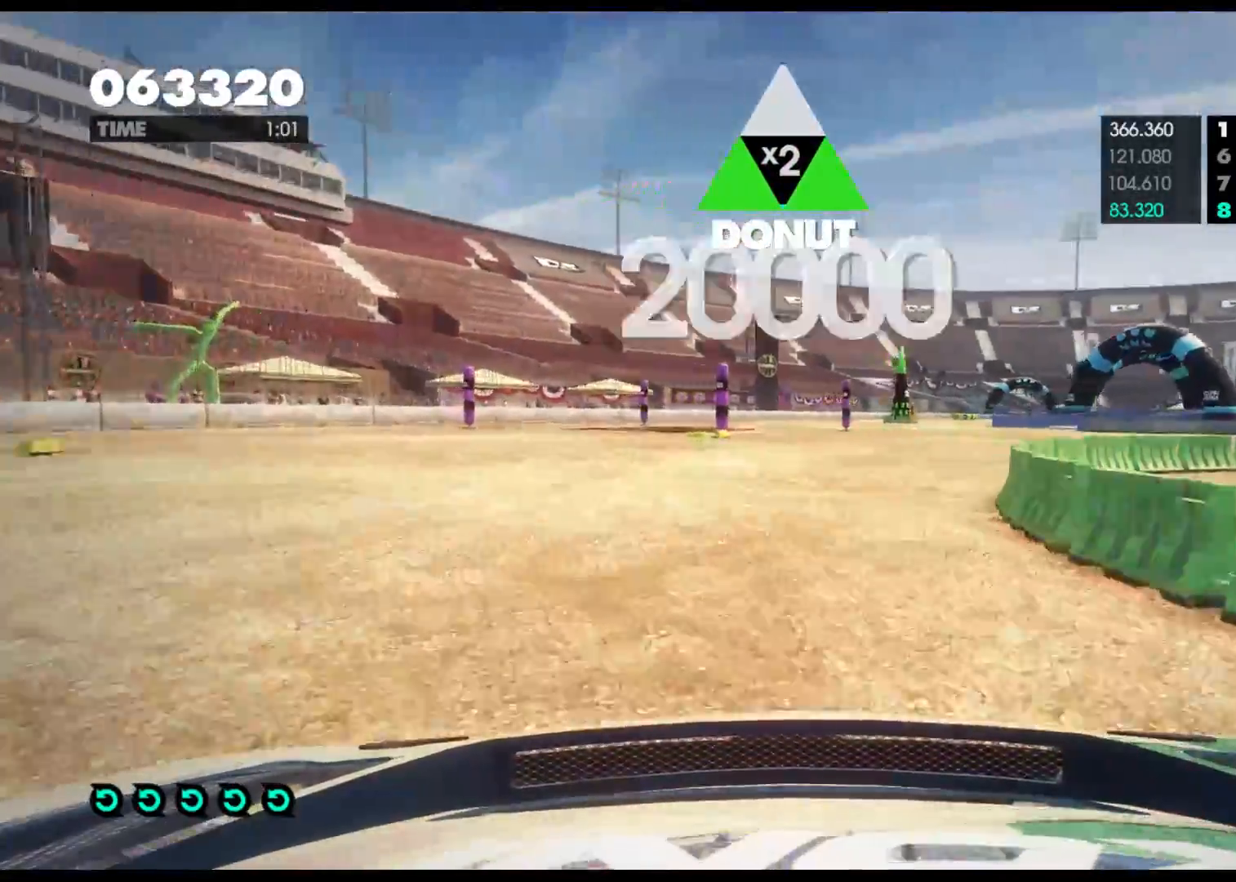
{"buttons": ["R2"], "left_stick": "left", "right_stick": "center", "events": []}
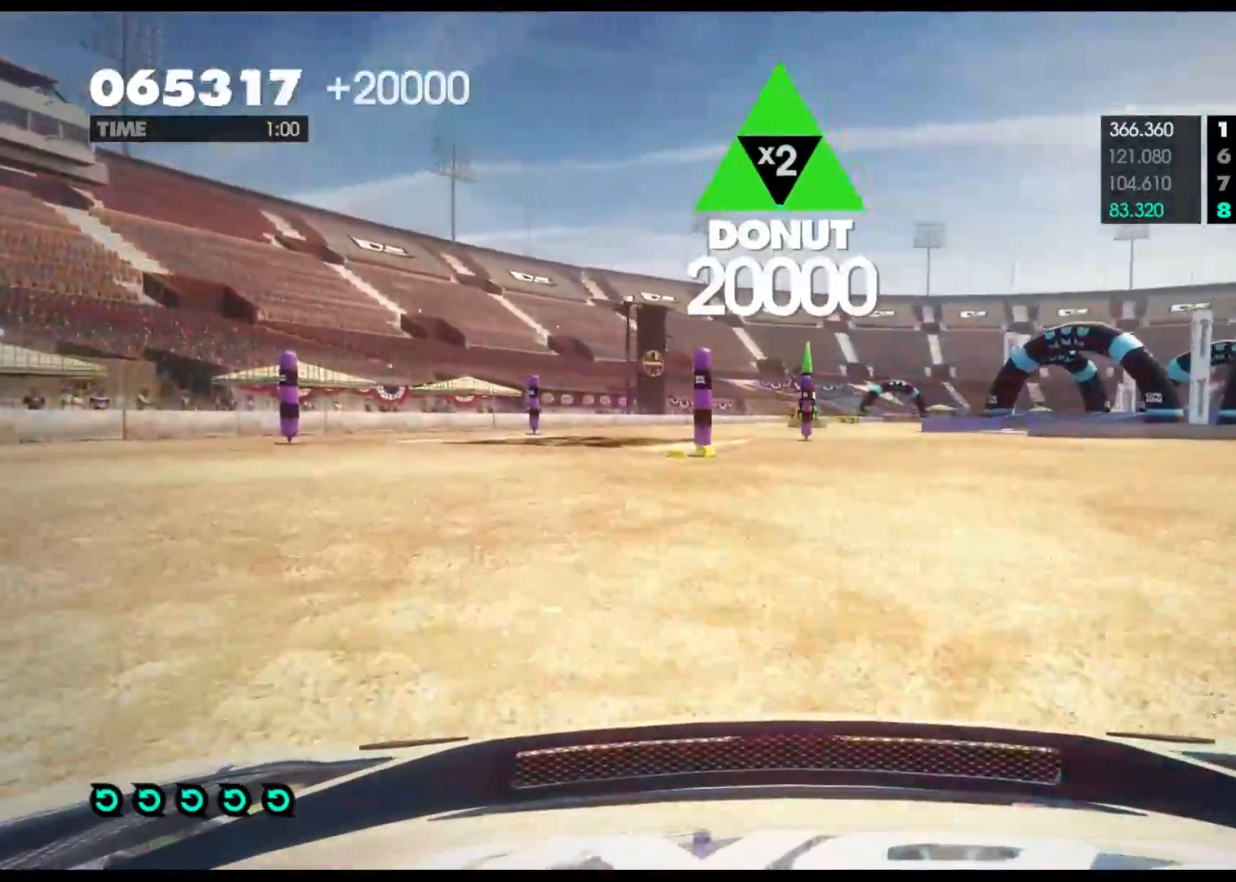
{"buttons": ["L2"], "left_stick": "right", "right_stick": "center", "events": [[83, "R2", "up"], [283, "X", "down"], [300, "left_stick", "center"], [350, "L2", "down"], [400, "X", "up"], [500, "left_stick", "right"]]}
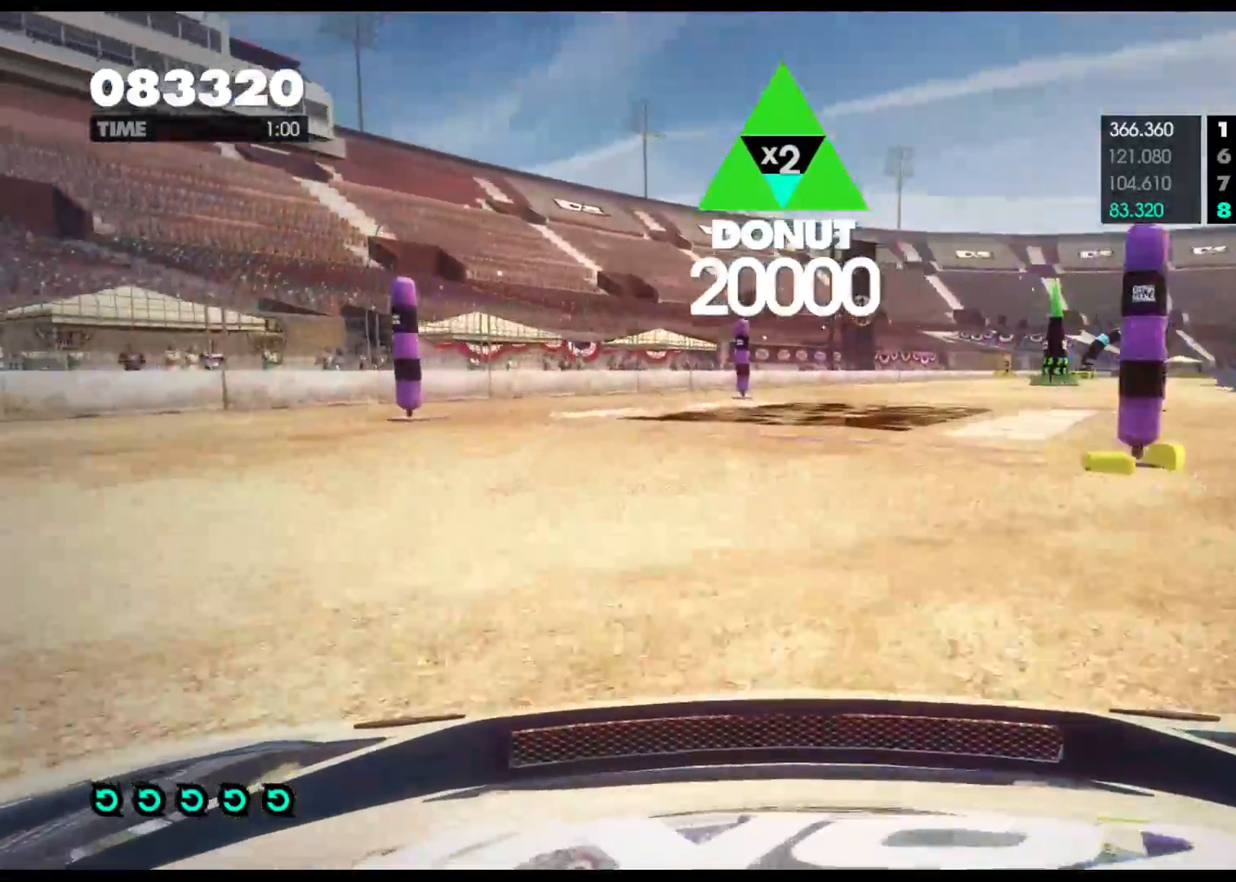
{"buttons": ["B"], "left_stick": "right", "right_stick": "center", "events": [[283, "B", "down"], [367, "L2", "up"]]}
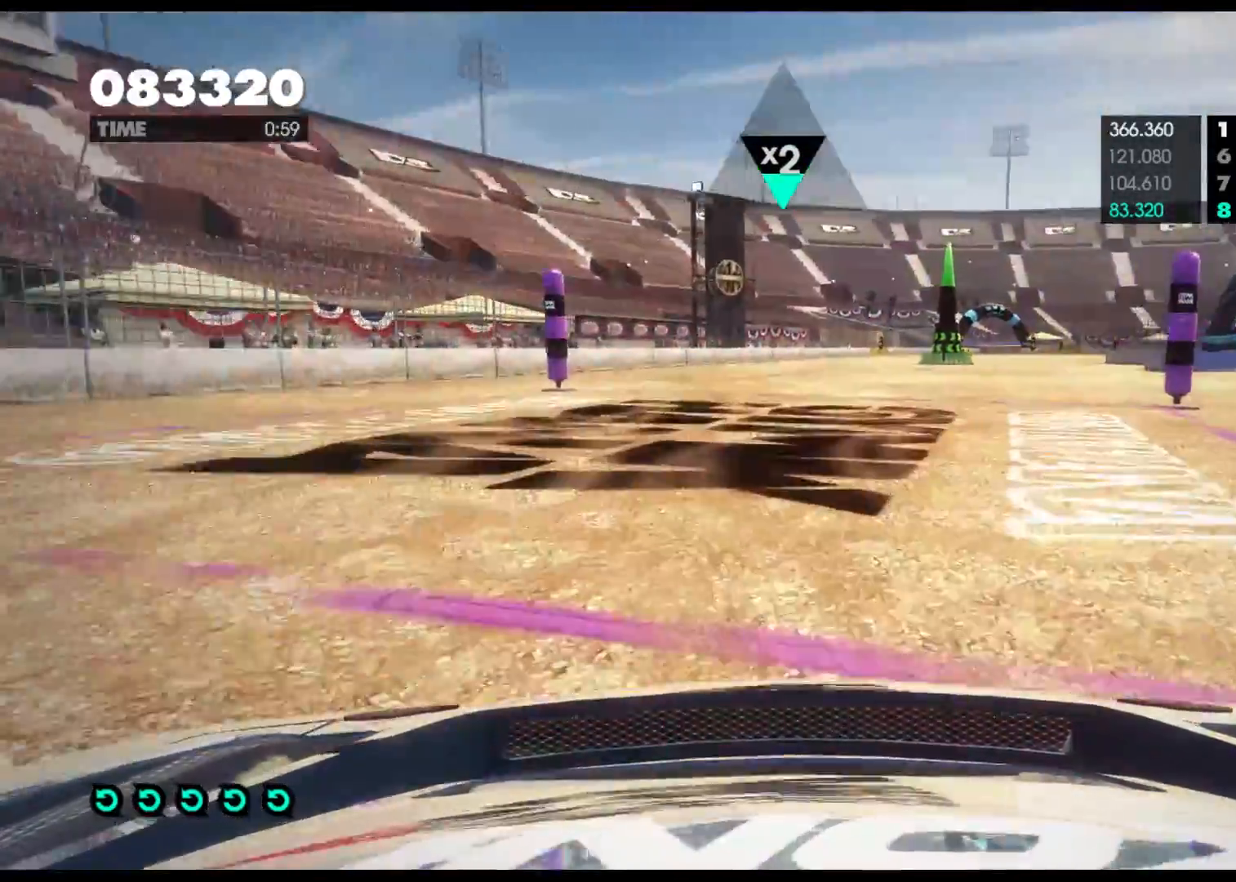
{"buttons": ["B", "R2"], "left_stick": "right", "right_stick": "center", "events": [[333, "R2", "down"]]}
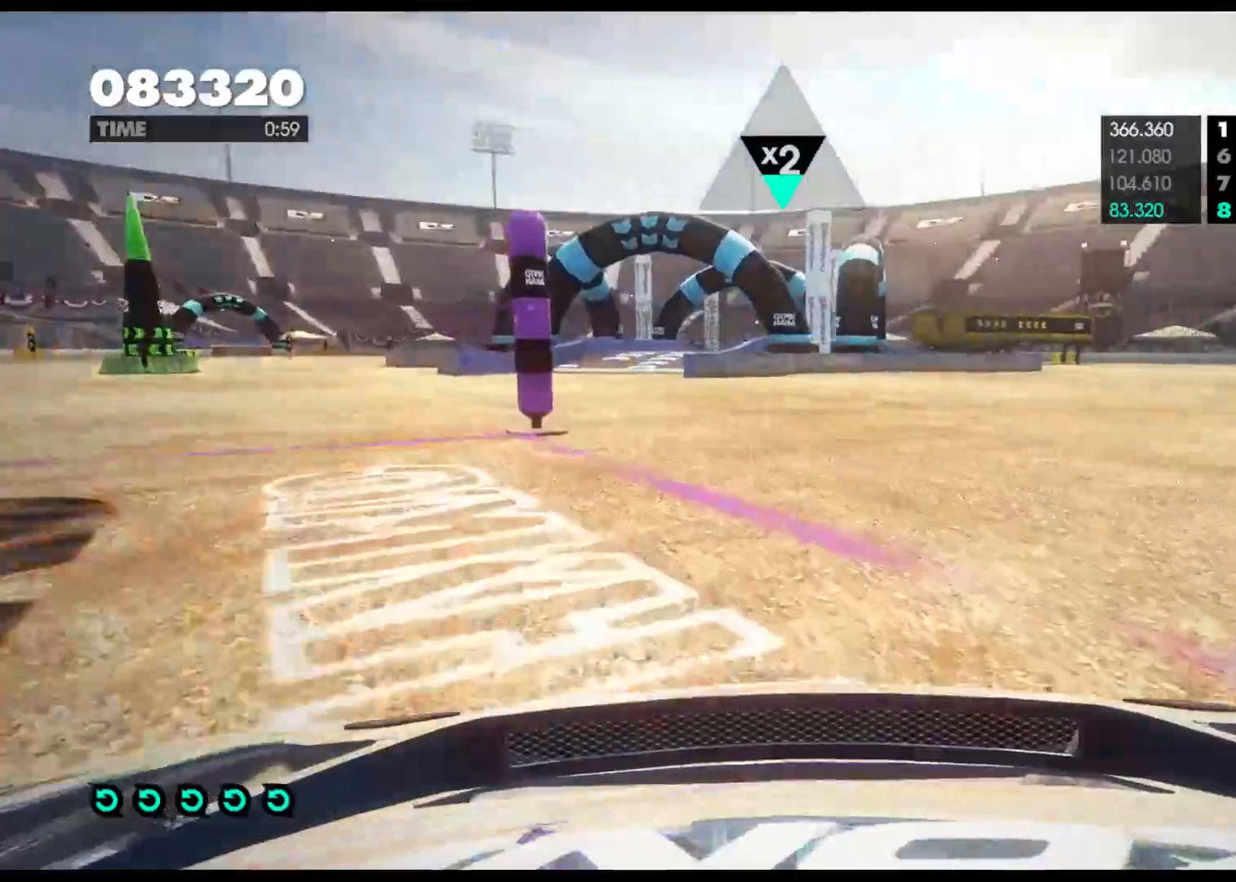
{"buttons": ["R2"], "left_stick": "right", "right_stick": "center", "events": [[383, "B", "up"]]}
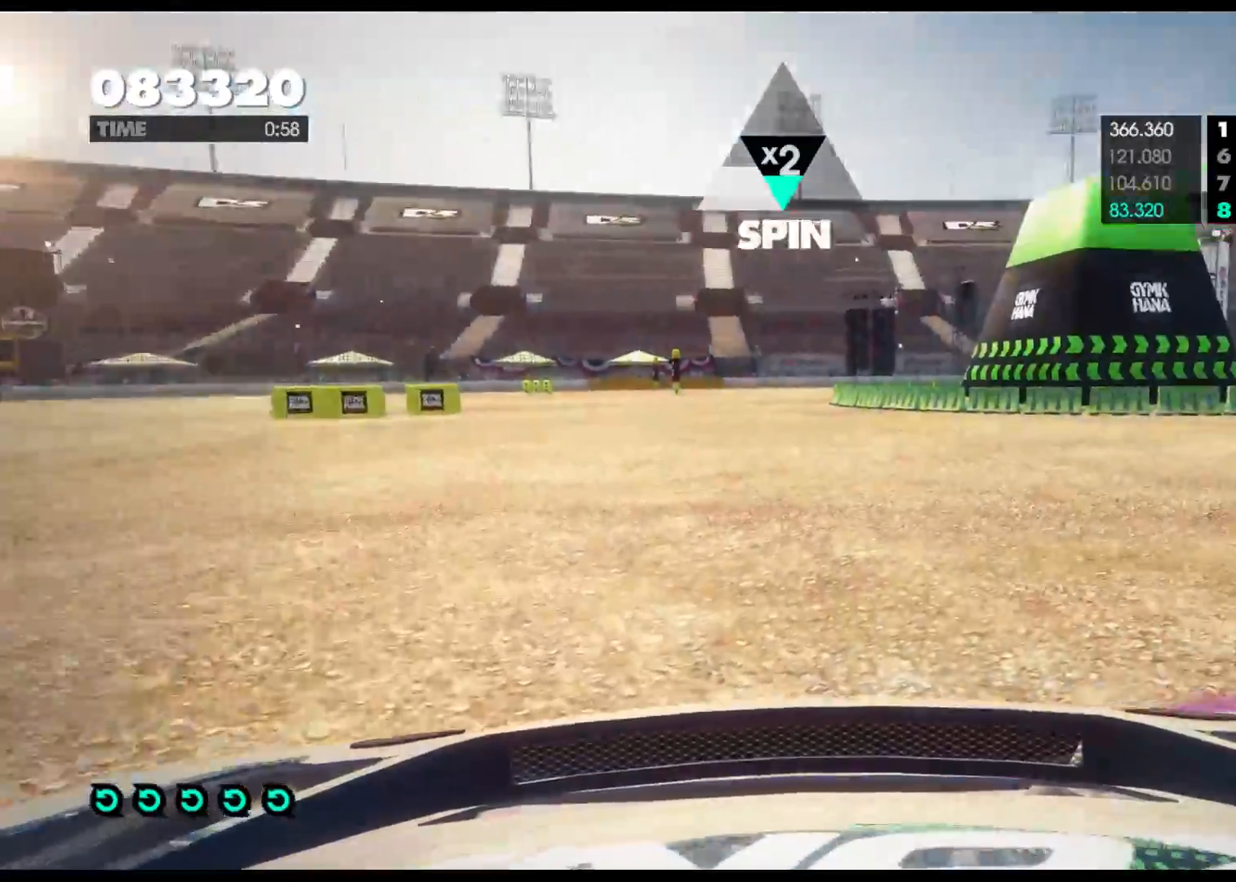
{"buttons": ["R2"], "left_stick": "right", "right_stick": "center", "events": []}
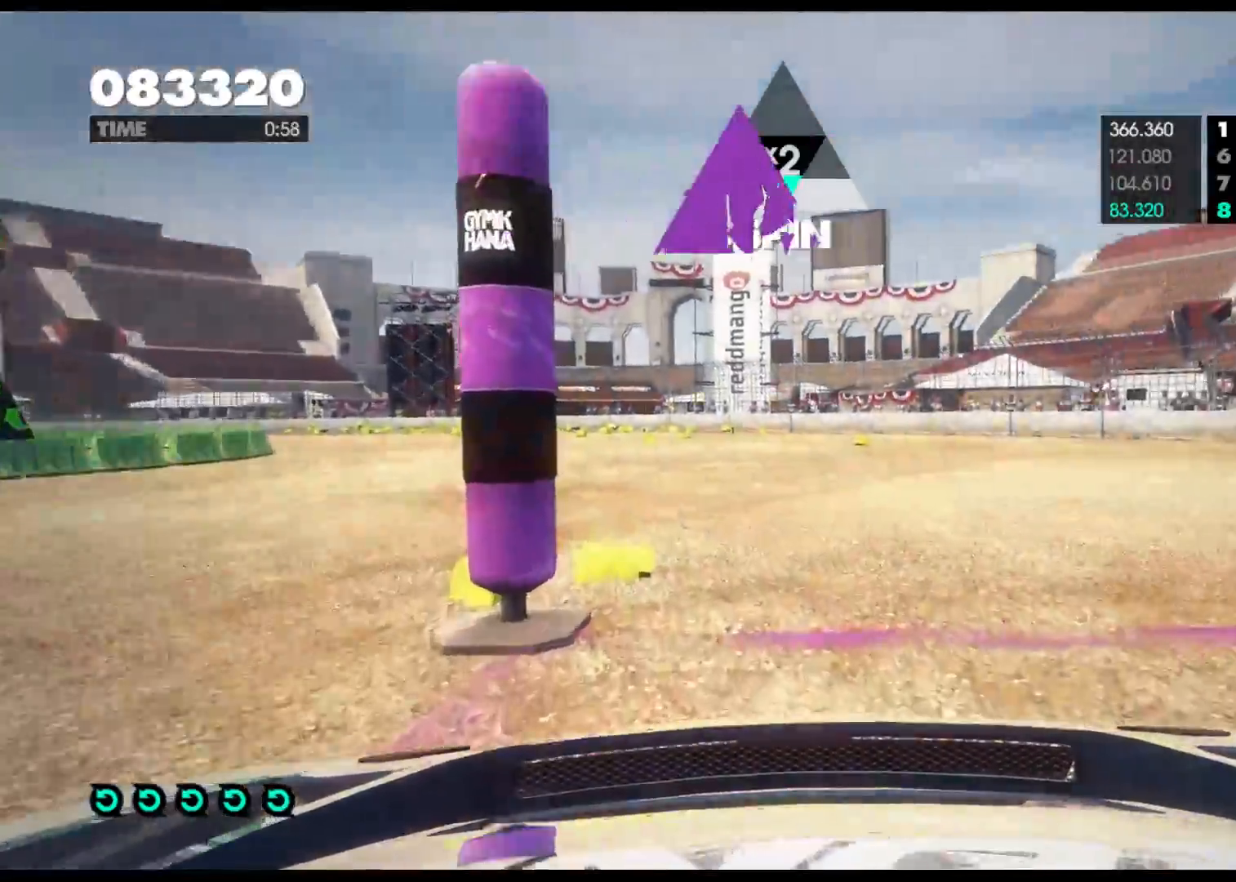
{"buttons": ["R2"], "left_stick": "right", "right_stick": "center", "events": []}
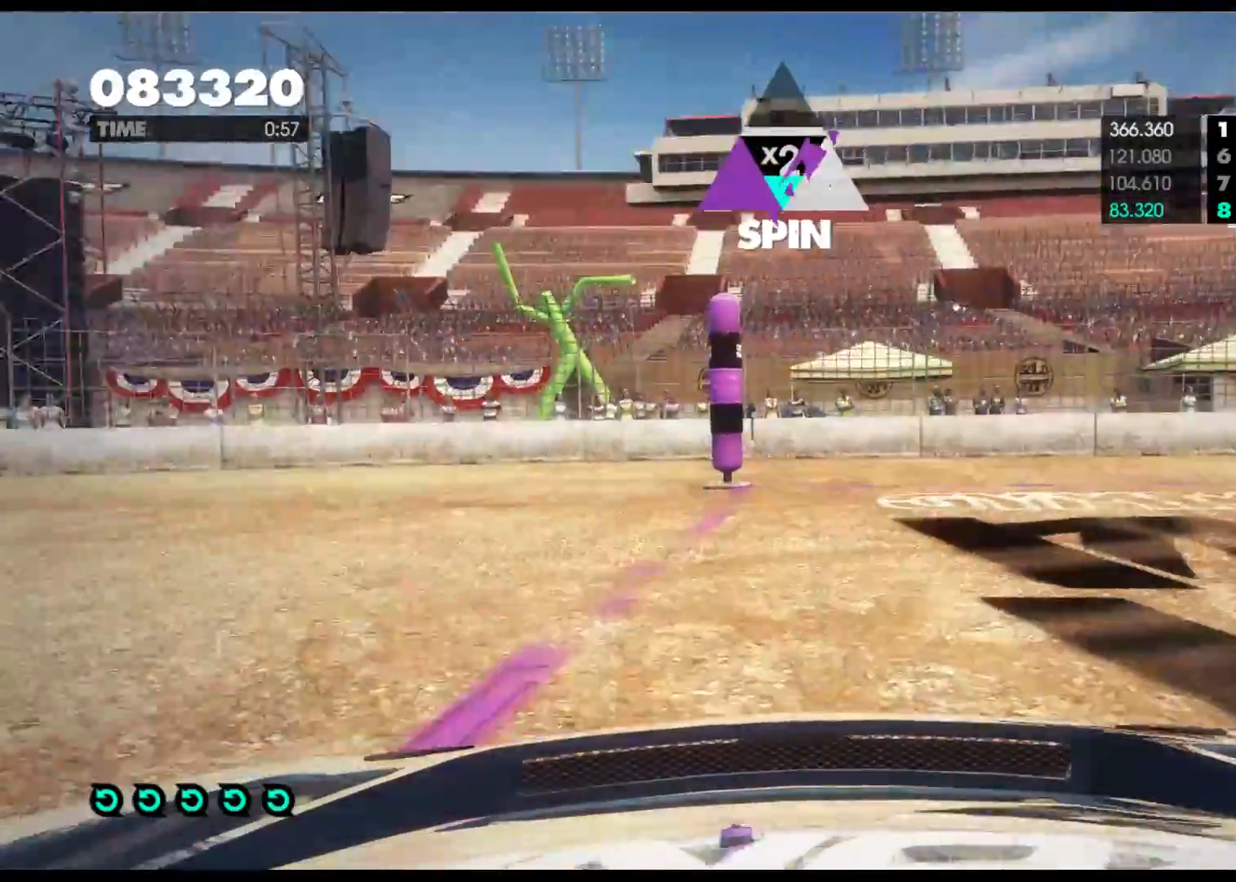
{"buttons": ["R2"], "left_stick": "left", "right_stick": "center", "events": [[33, "left_stick", "center"], [167, "left_stick", "left"]]}
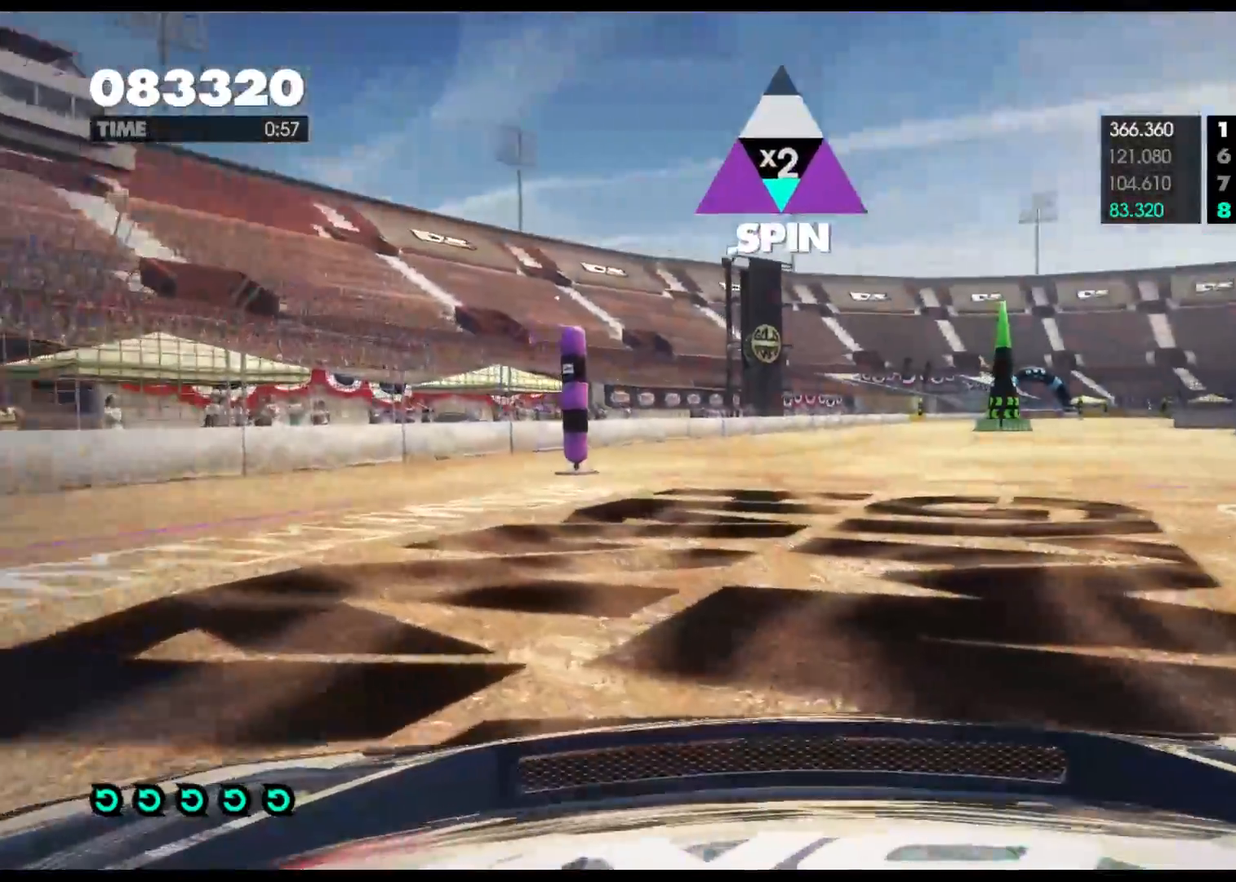
{"buttons": ["R2"], "left_stick": "left", "right_stick": "center", "events": [[83, "left_stick", "center"], [250, "left_stick", "left"]]}
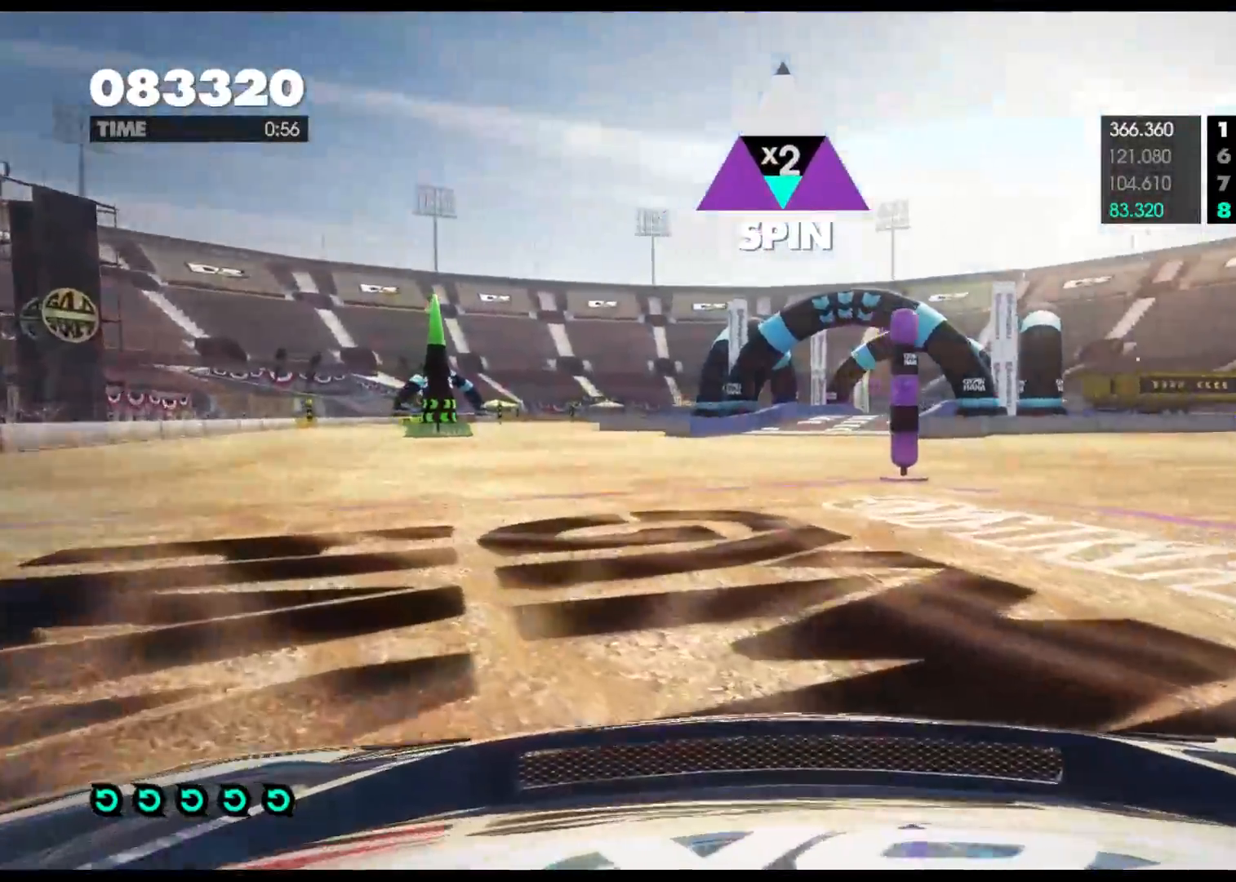
{"buttons": ["R2"], "left_stick": "up-left", "right_stick": "center", "events": [[433, "left_stick", "up-left"]]}
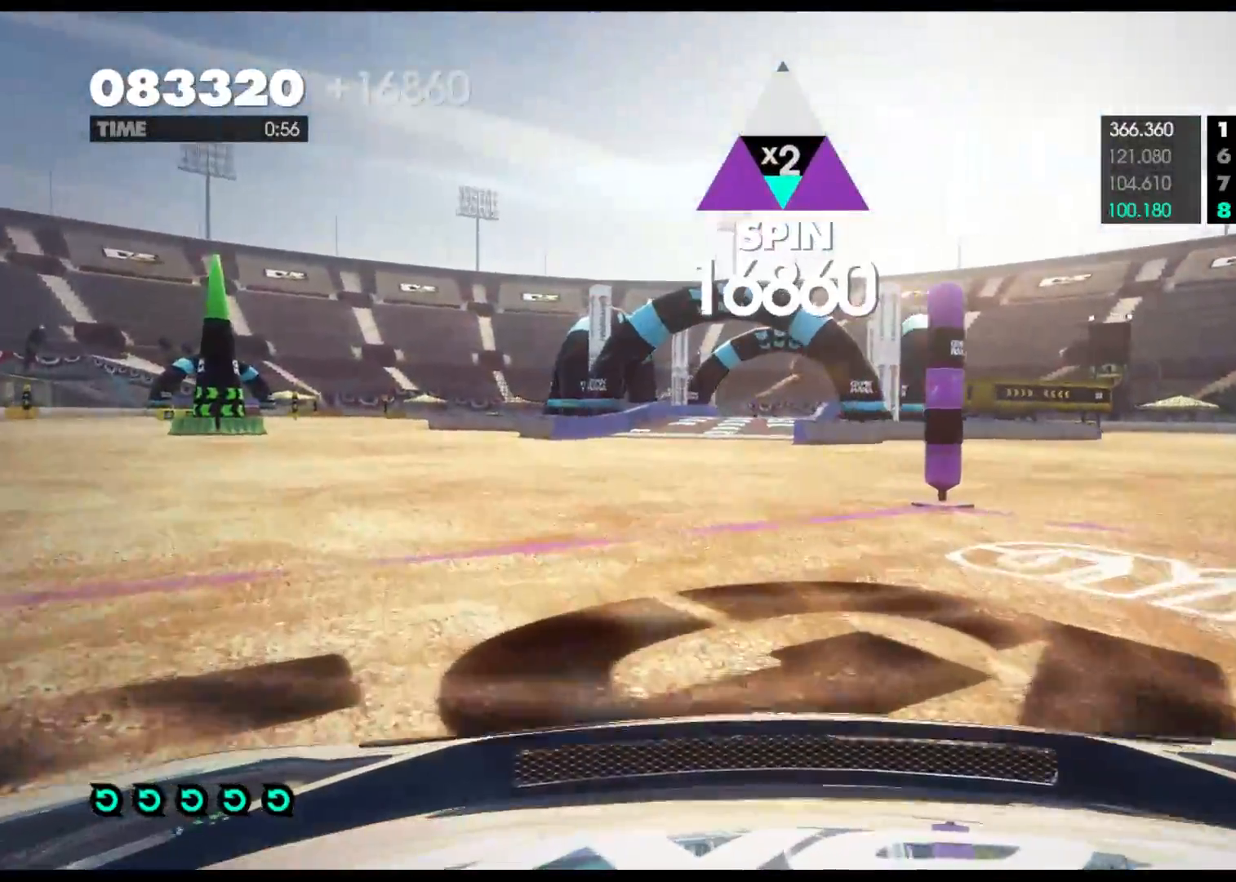
{"buttons": ["R2"], "left_stick": "center", "right_stick": "center", "events": [[67, "left_stick", "center"], [150, "left_stick", "left"], [317, "left_stick", "center"], [333, "A", "down"], [483, "A", "up"]]}
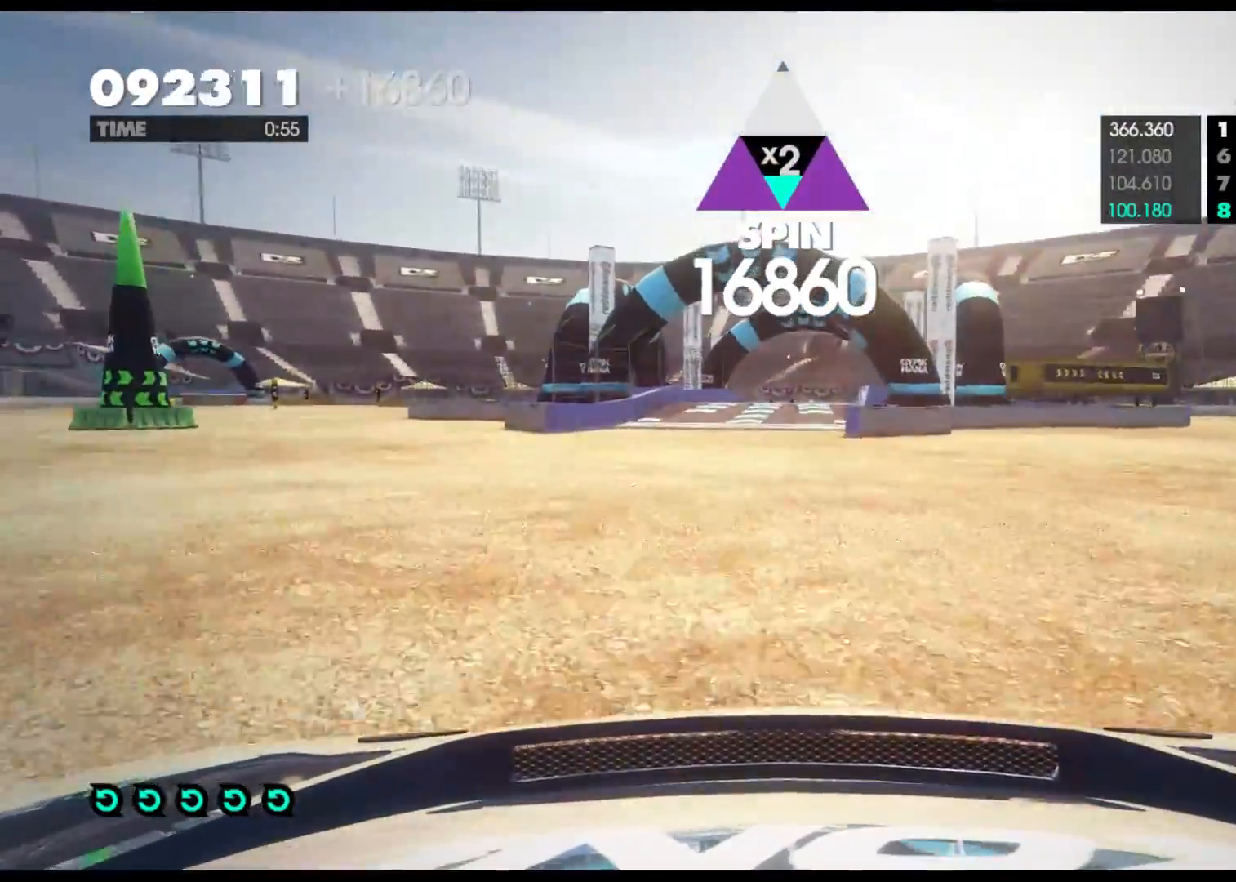
{"buttons": ["R2"], "left_stick": "right", "right_stick": "center", "events": [[333, "left_stick", "right"]]}
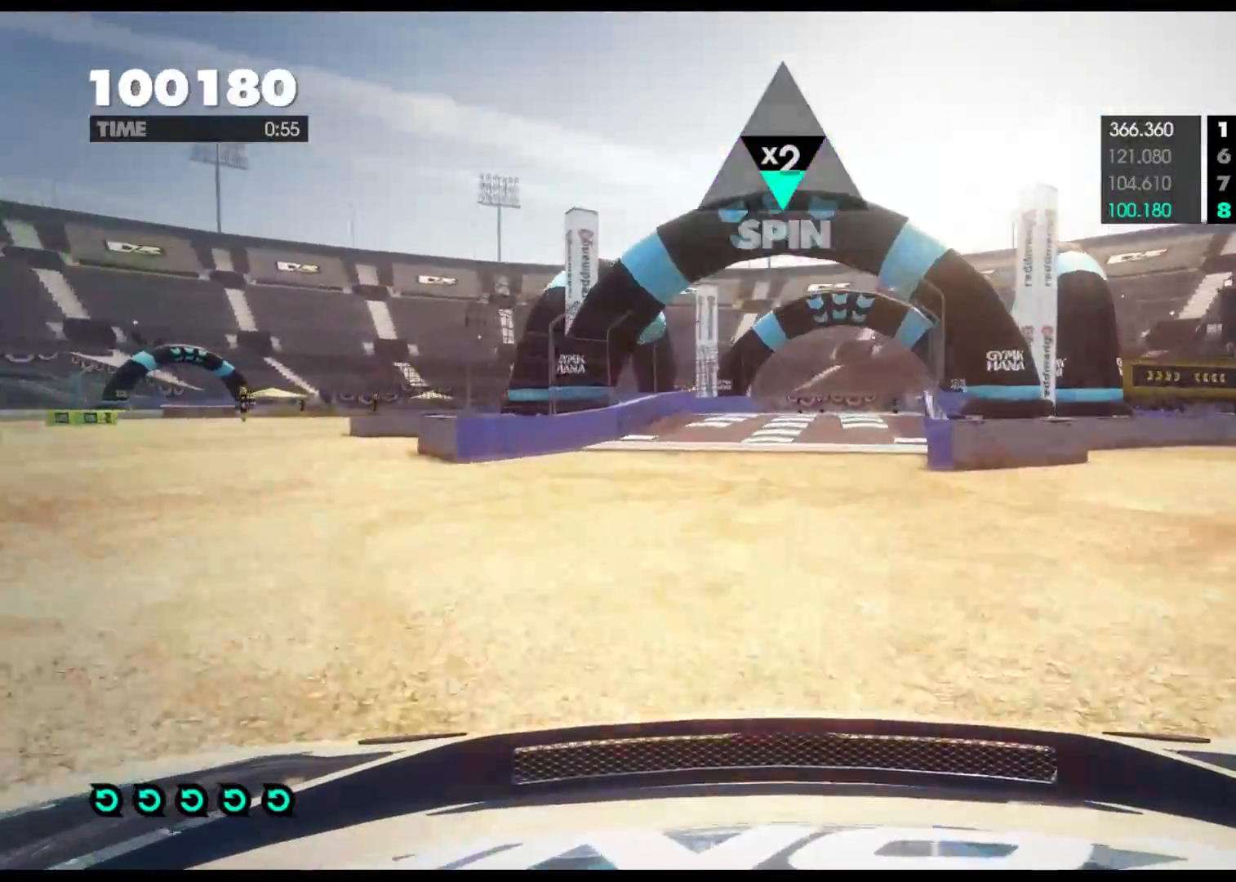
{"buttons": ["R2"], "left_stick": "center", "right_stick": "center", "events": [[233, "left_stick", "center"]]}
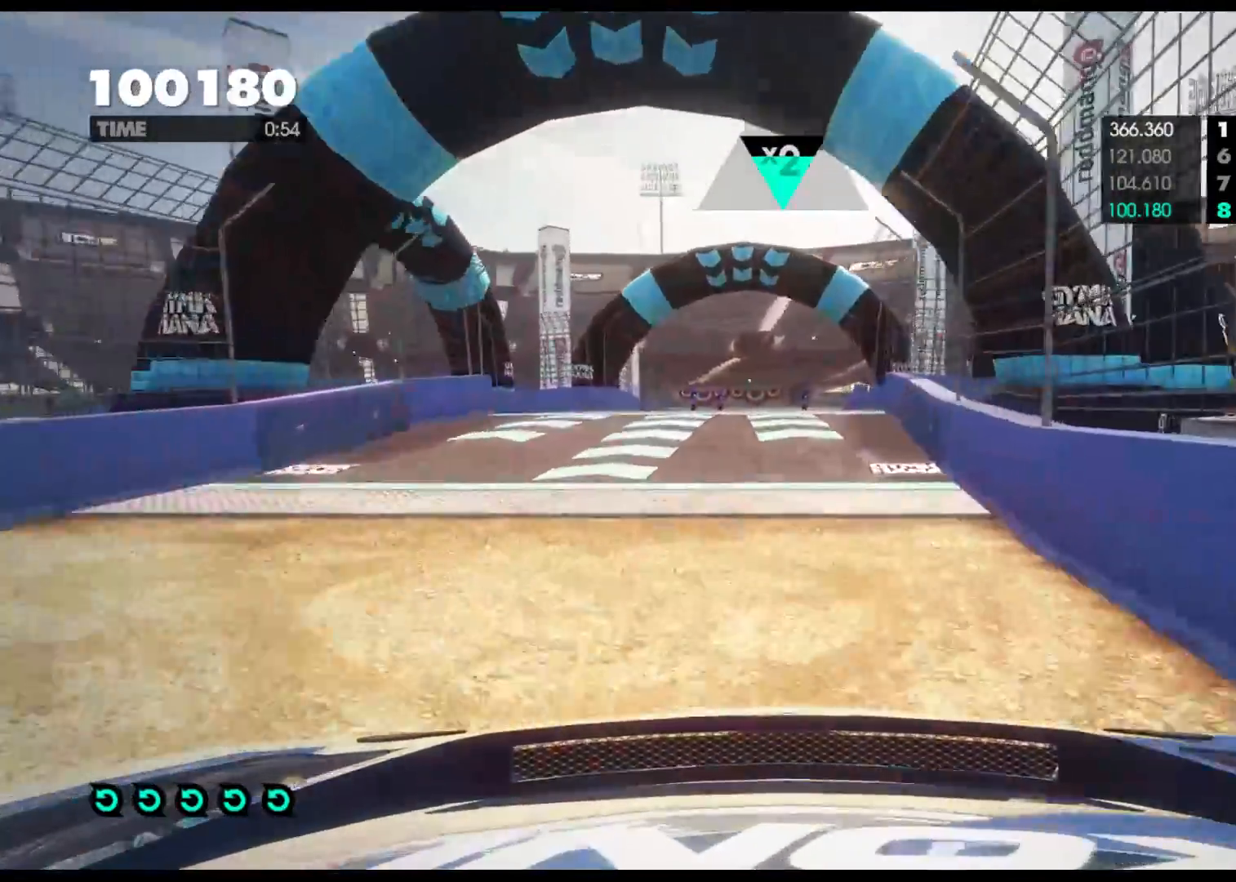
{"buttons": ["A", "R2"], "left_stick": "center", "right_stick": "center", "events": [[450, "A", "down"]]}
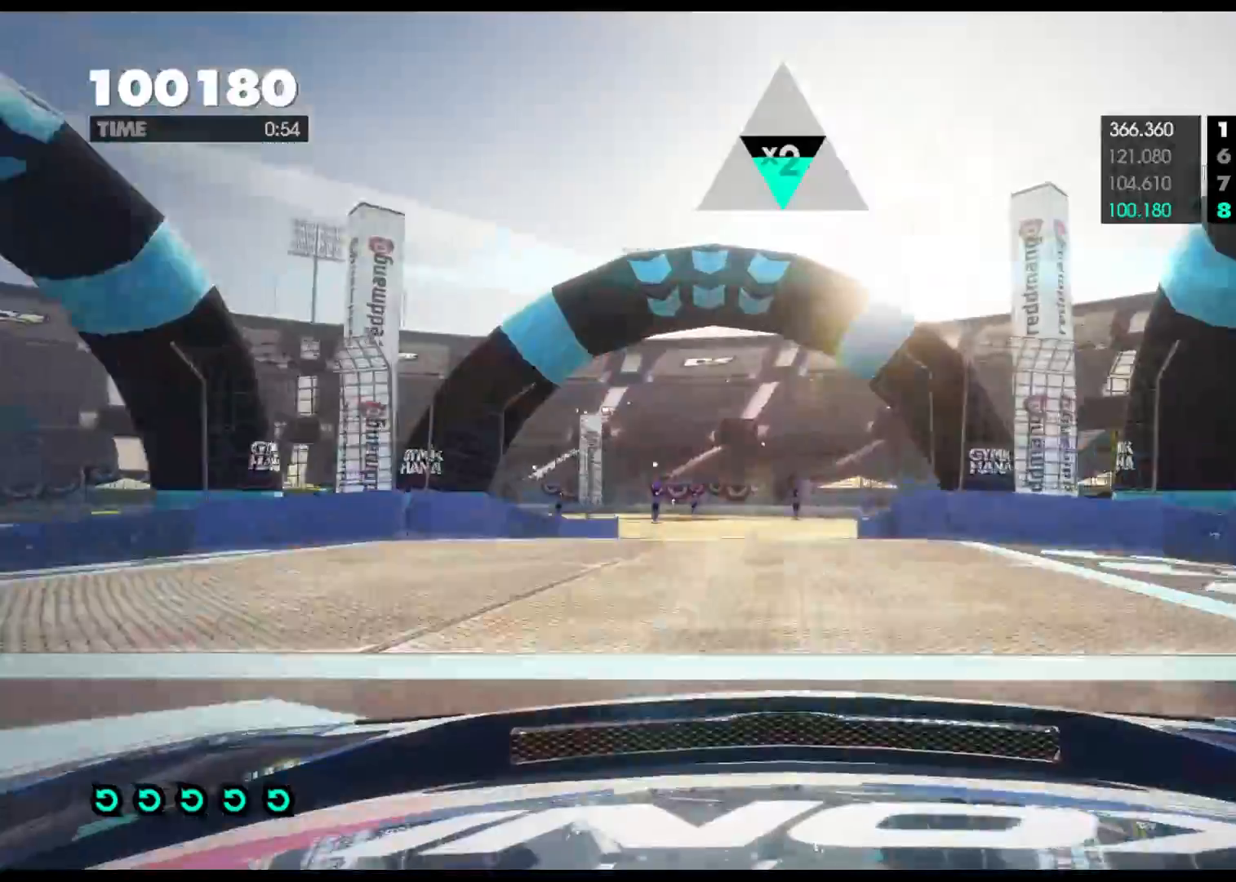
{"buttons": ["R2"], "left_stick": "center", "right_stick": "center", "events": [[117, "A", "up"]]}
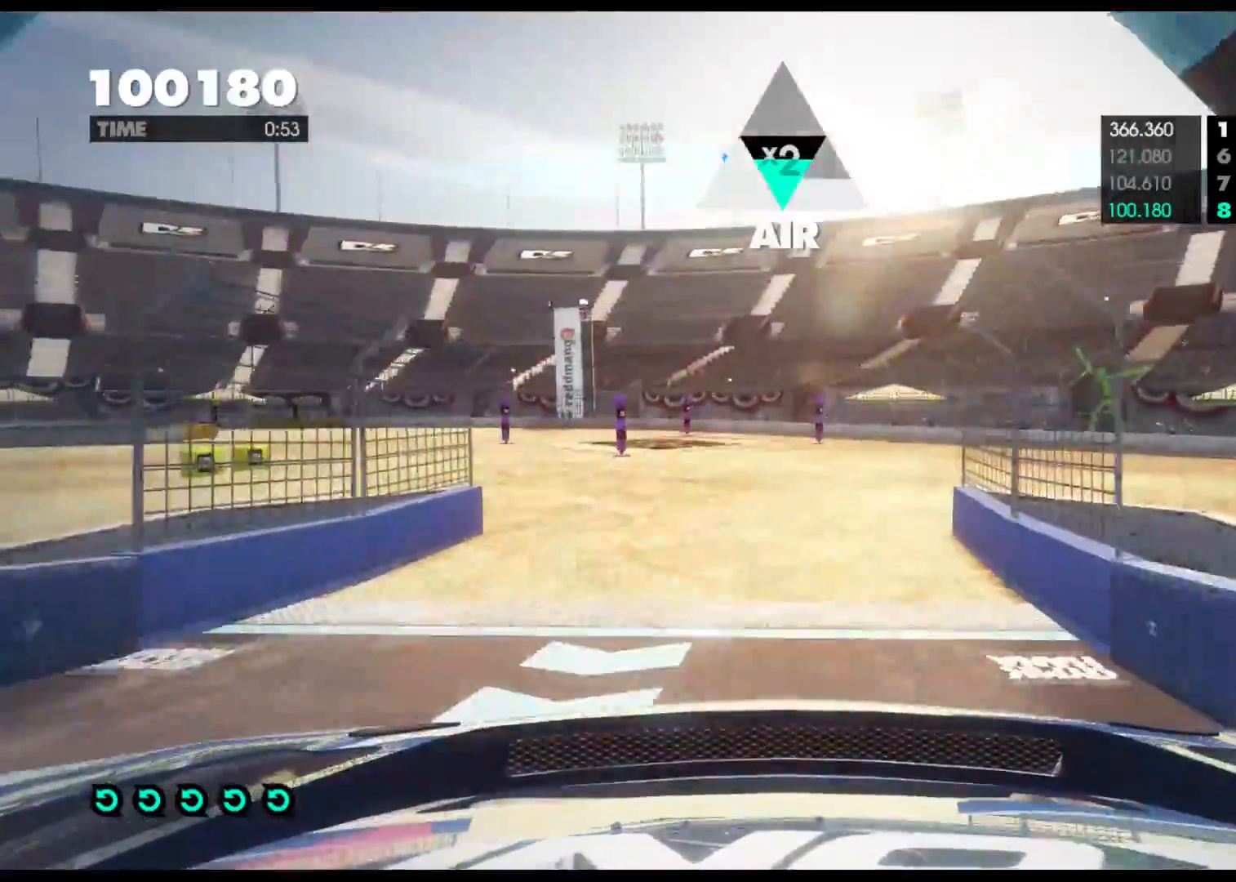
{"buttons": ["X", "L2"], "left_stick": "left", "right_stick": "center", "events": [[117, "R2", "up"], [300, "left_stick", "left"], [350, "L2", "down"], [450, "X", "down"]]}